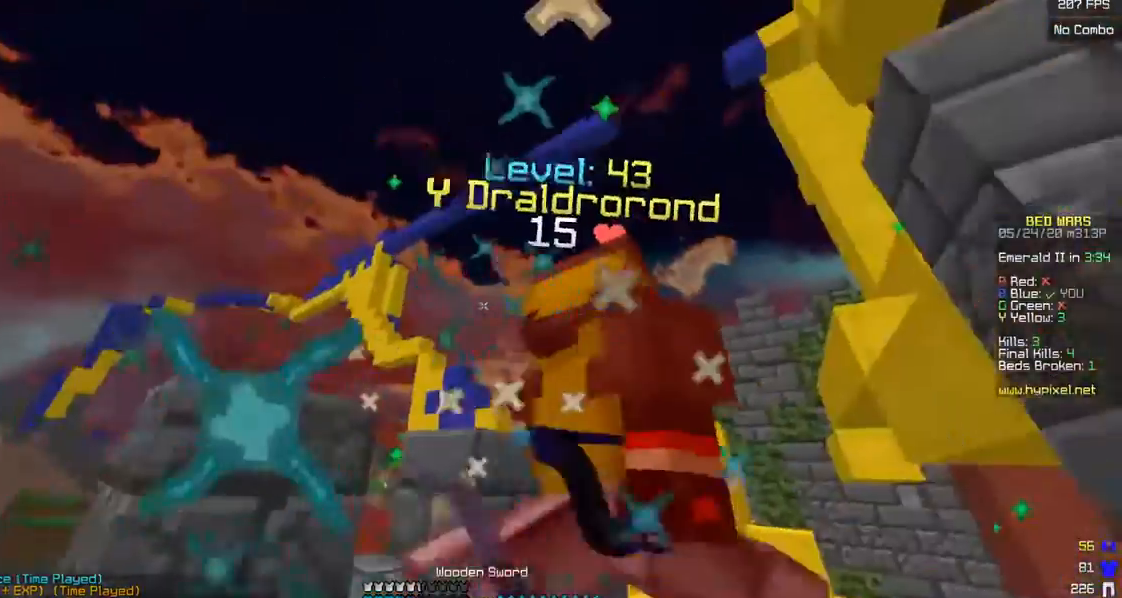
Gameplay with keyboard and mouse; each line is a JSON object with the keys and mouse buttons held at the frame after it. "events" lists presses ("down") and releases ("up") of "a", "d", "s", "w", "mouse_left" and "mouse_right" between this image and that frame as [ms after this image, input, new state], when the widget could be followed in between. "mouse_left", "mouse_right" = the "left", "right" buttons of the "mouse" list. No other keys are recorded. Fast repeated clicks can show as one long hold. Mouse movement is not recorded.
{"keys": ["w"], "mouse": ["left"], "events": [[33, "a", "up"], [33, "s", "up"], [50, "mouse_left", "down"], [67, "w", "down"], [333, "d", "up"]]}
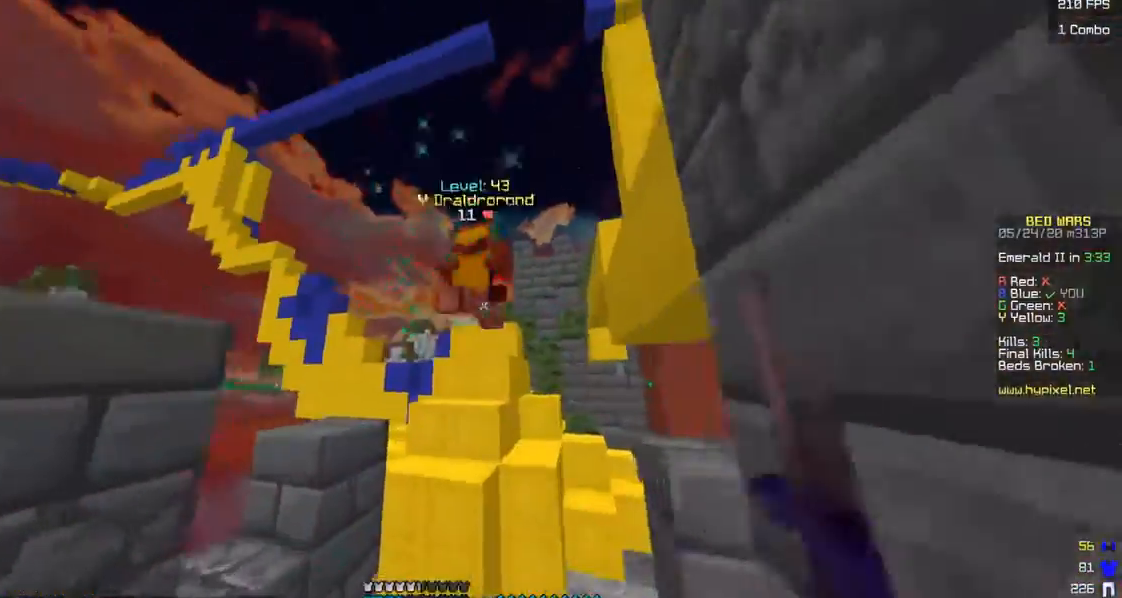
{"keys": ["w"], "mouse": ["left"], "events": [[450, "mouse_left", "up"], [500, "mouse_left", "down"]]}
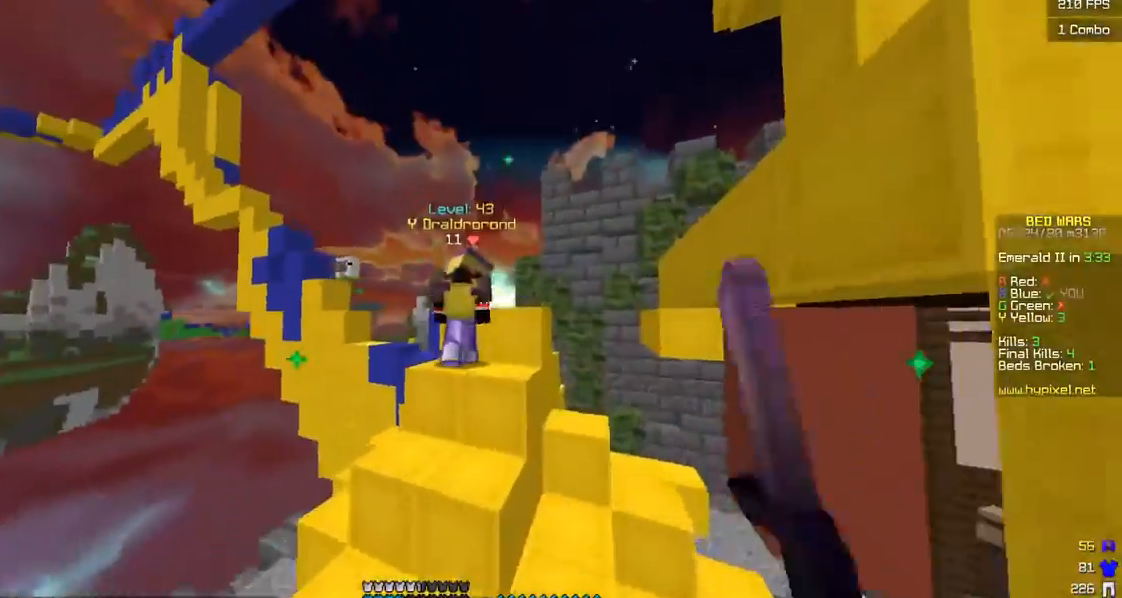
{"keys": ["d", "w"], "mouse": [], "events": [[83, "mouse_left", "up"], [150, "mouse_left", "down"], [250, "mouse_left", "up"], [300, "mouse_left", "down"], [383, "mouse_left", "up"], [400, "d", "down"]]}
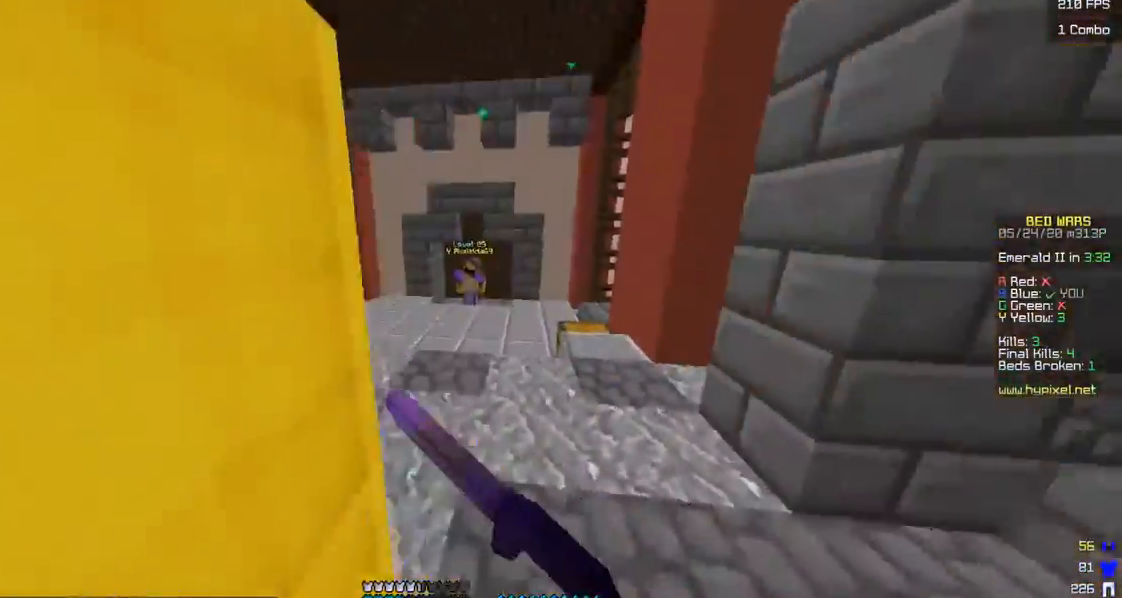
{"keys": ["w"], "mouse": ["left"], "events": [[50, "mouse_left", "down"], [183, "mouse_left", "up"], [250, "mouse_left", "down"], [283, "d", "up"]]}
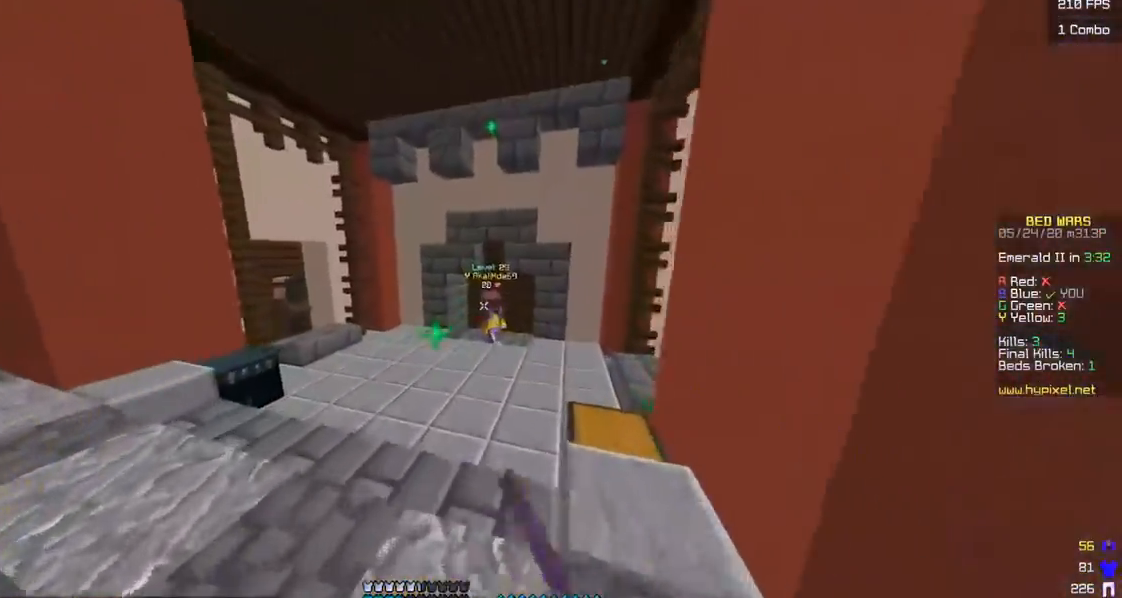
{"keys": ["d", "w"], "mouse": ["left"], "events": [[250, "d", "down"]]}
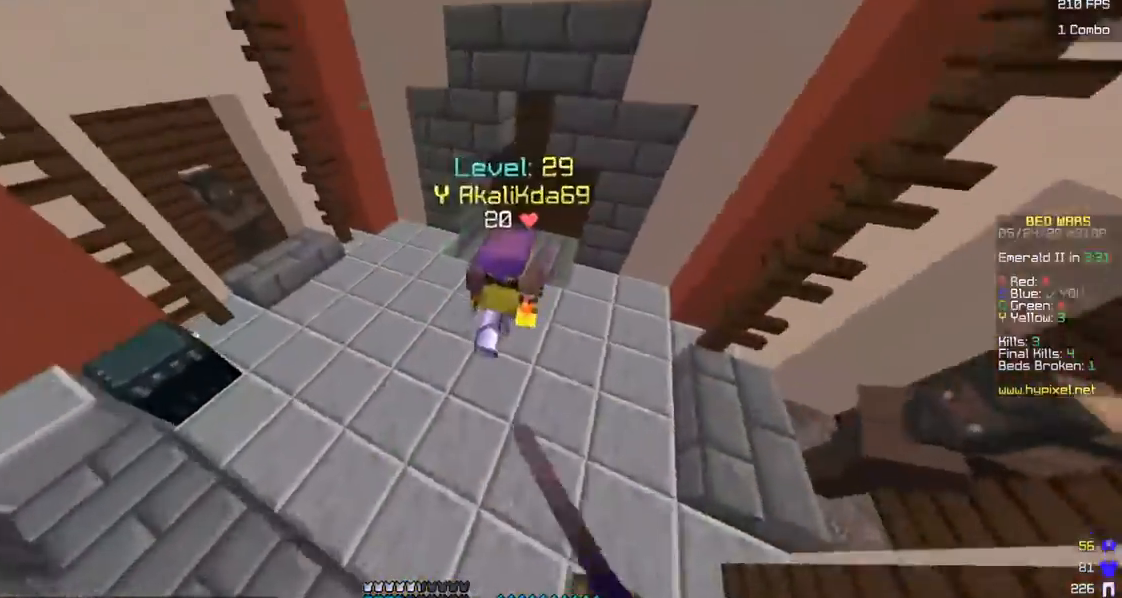
{"keys": ["a", "d", "w"], "mouse": ["left"], "events": [[83, "mouse_left", "up"], [133, "w", "up"], [150, "mouse_left", "down"], [250, "mouse_left", "up"], [283, "mouse_left", "down"], [350, "a", "down"], [383, "mouse_left", "up"], [450, "mouse_left", "down"], [450, "w", "down"]]}
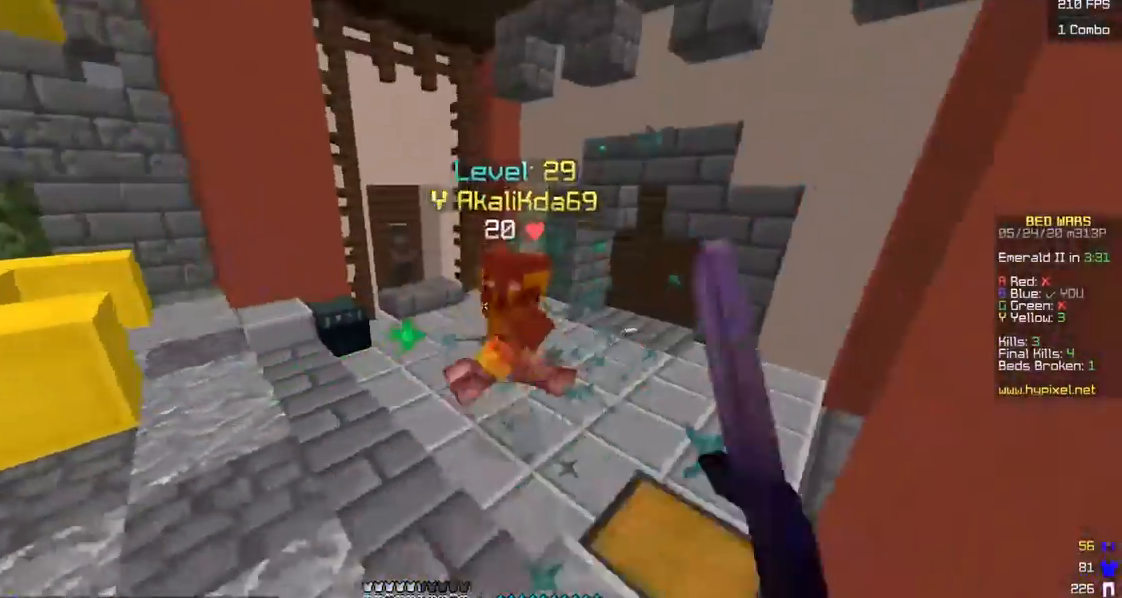
{"keys": ["d", "w"], "mouse": [], "events": [[33, "a", "up"], [183, "d", "up"], [283, "mouse_left", "up"], [350, "mouse_left", "down"], [400, "d", "down"], [483, "mouse_left", "up"]]}
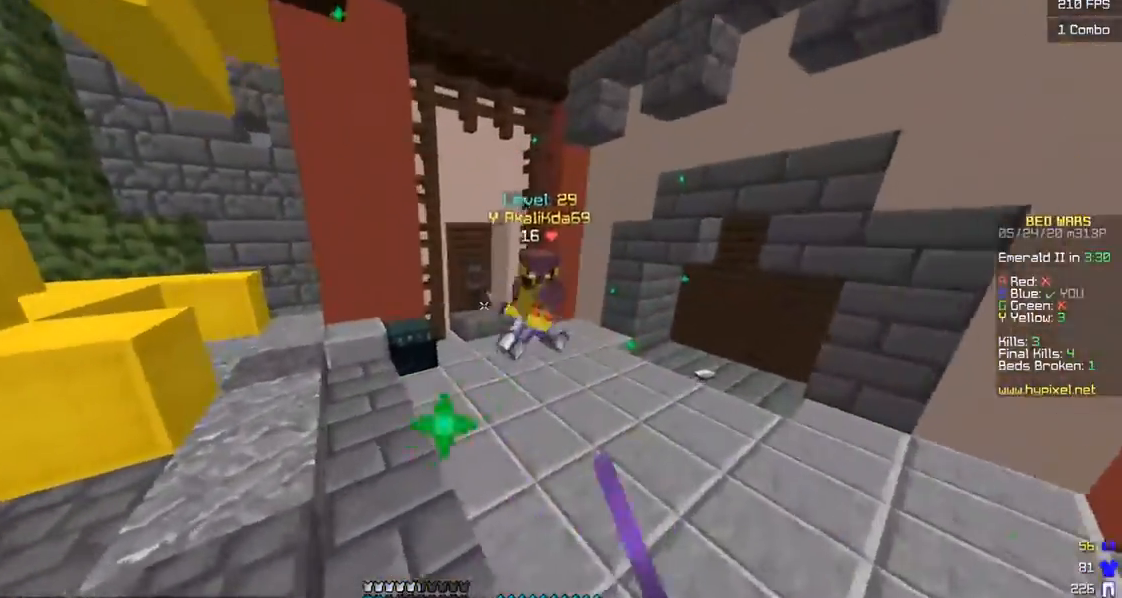
{"keys": ["d"], "mouse": ["left"], "events": [[150, "mouse_left", "down"], [483, "w", "up"]]}
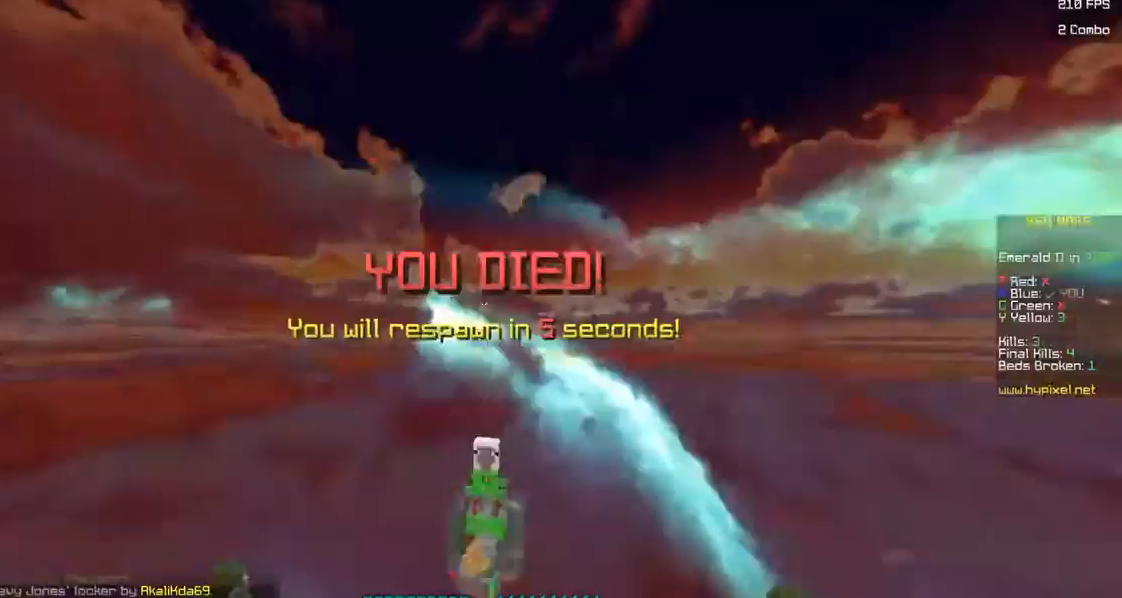
{"keys": ["w"], "mouse": [], "events": [[33, "mouse_left", "up"], [100, "mouse_left", "down"], [200, "a", "down"], [200, "w", "down"], [233, "d", "up"], [333, "mouse_left", "up"], [383, "a", "up"]]}
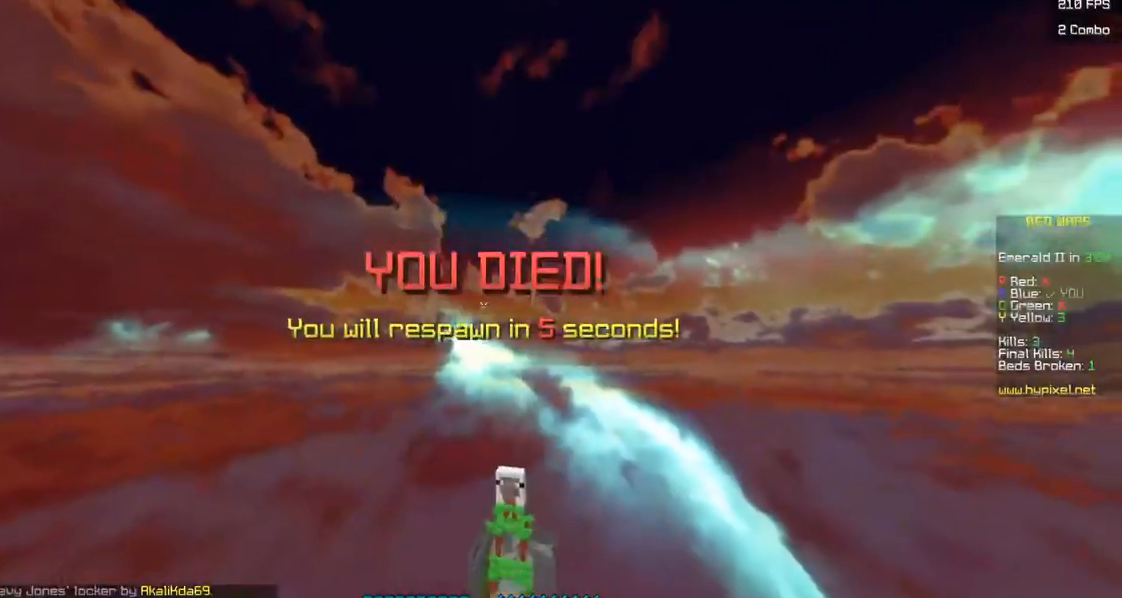
{"keys": [], "mouse": [], "events": [[83, "w", "up"]]}
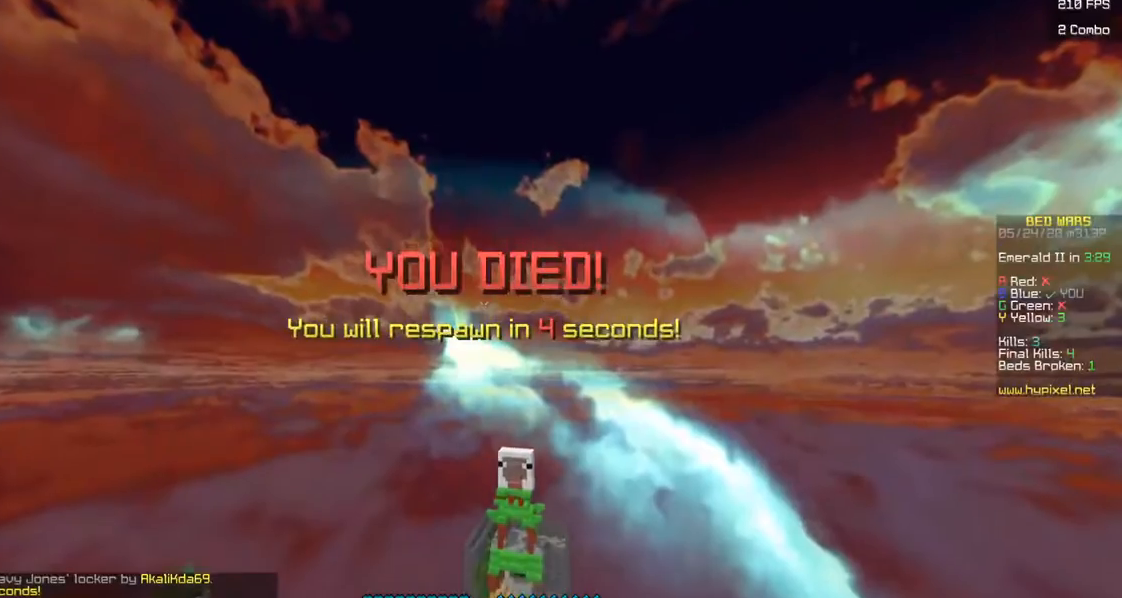
{"keys": [], "mouse": [], "events": []}
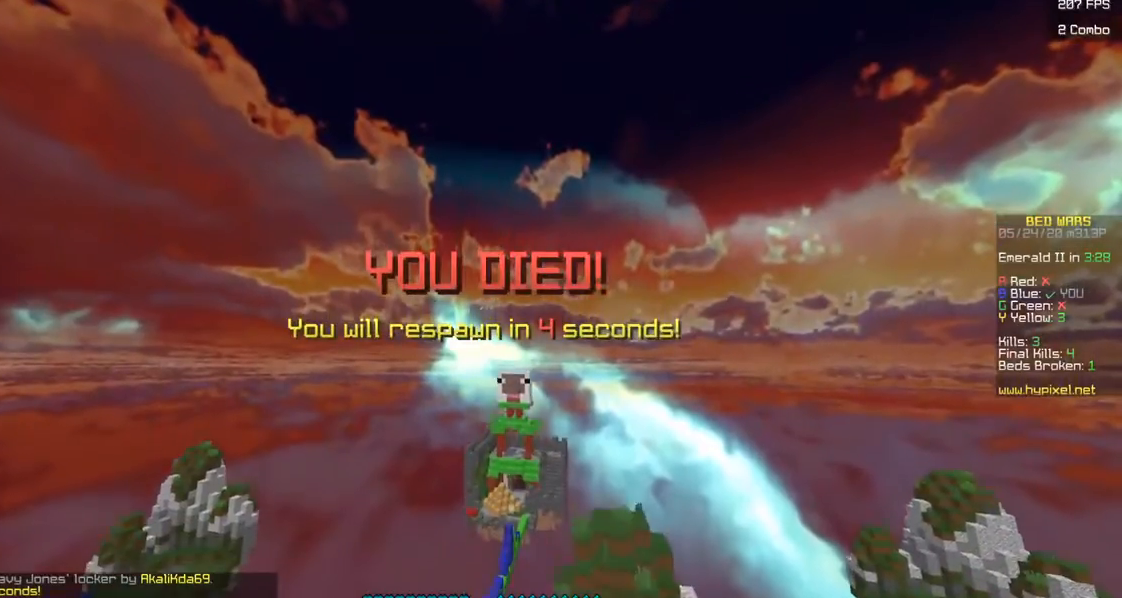
{"keys": [], "mouse": [], "events": []}
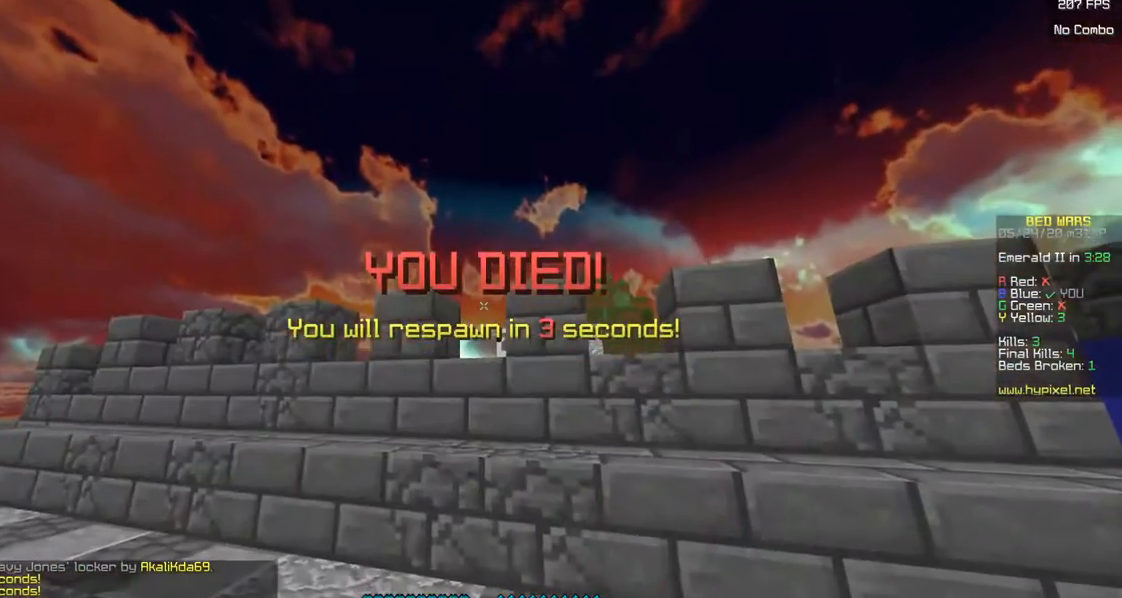
{"keys": [], "mouse": [], "events": []}
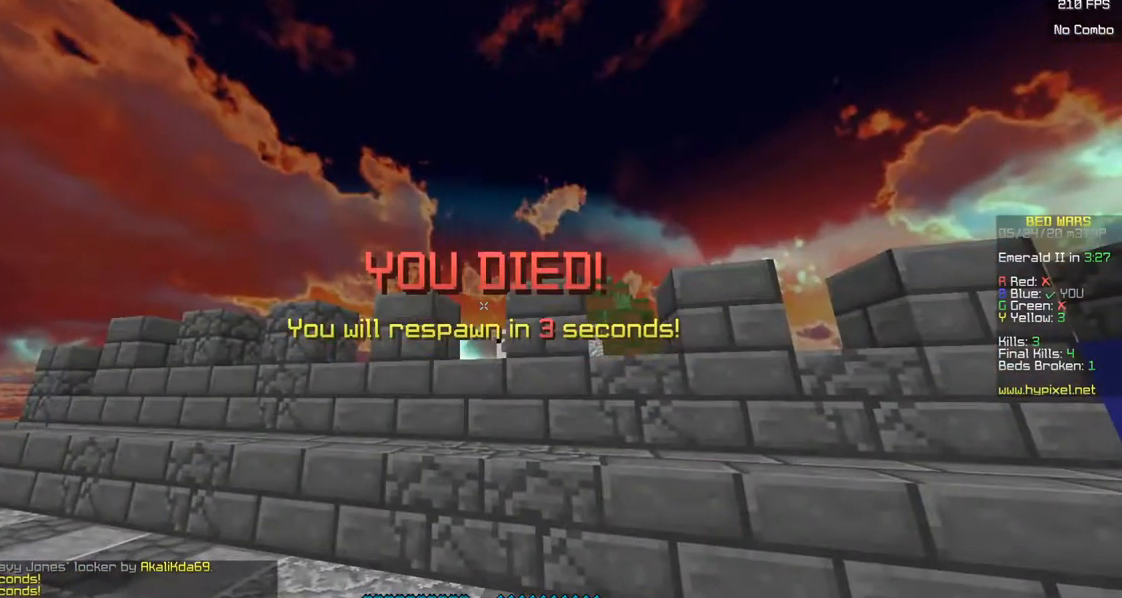
{"keys": [], "mouse": [], "events": []}
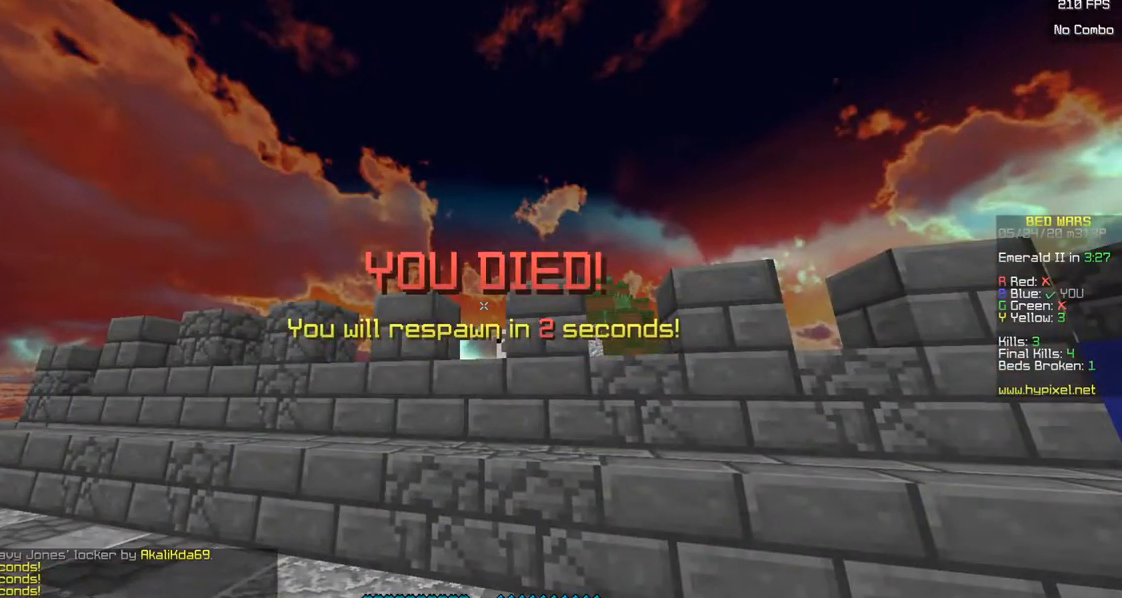
{"keys": ["s"], "mouse": [], "events": [[200, "s", "down"]]}
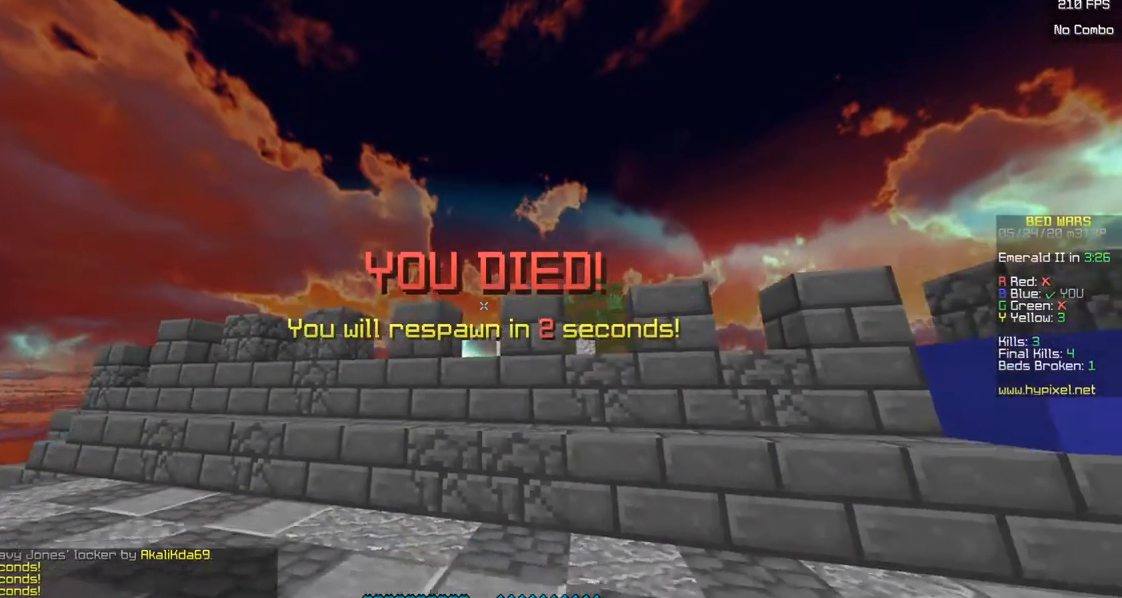
{"keys": ["s"], "mouse": [], "events": [[350, "mouse_left", "down"], [483, "mouse_left", "up"]]}
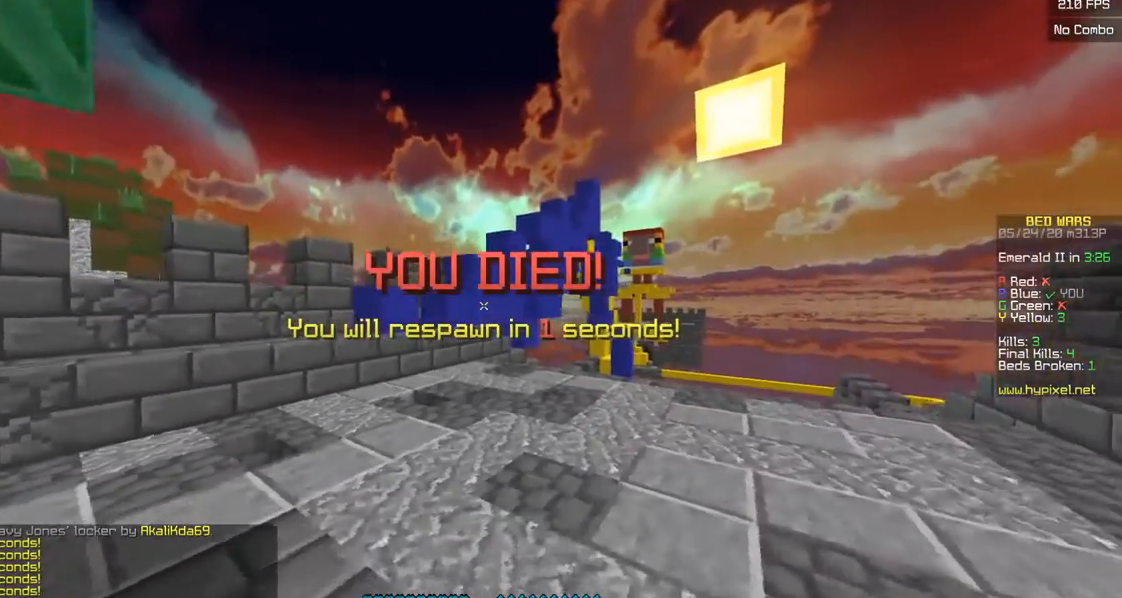
{"keys": ["s"], "mouse": [], "events": []}
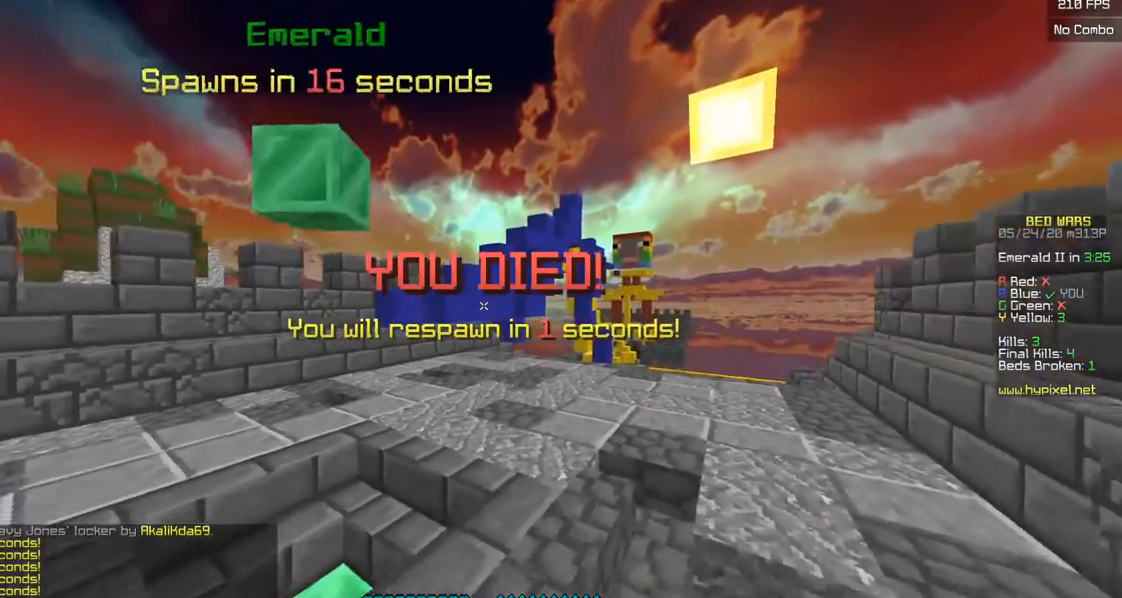
{"keys": ["a"], "mouse": [], "events": [[200, "s", "up"], [250, "mouse_left", "down"], [267, "a", "down"], [383, "mouse_left", "up"]]}
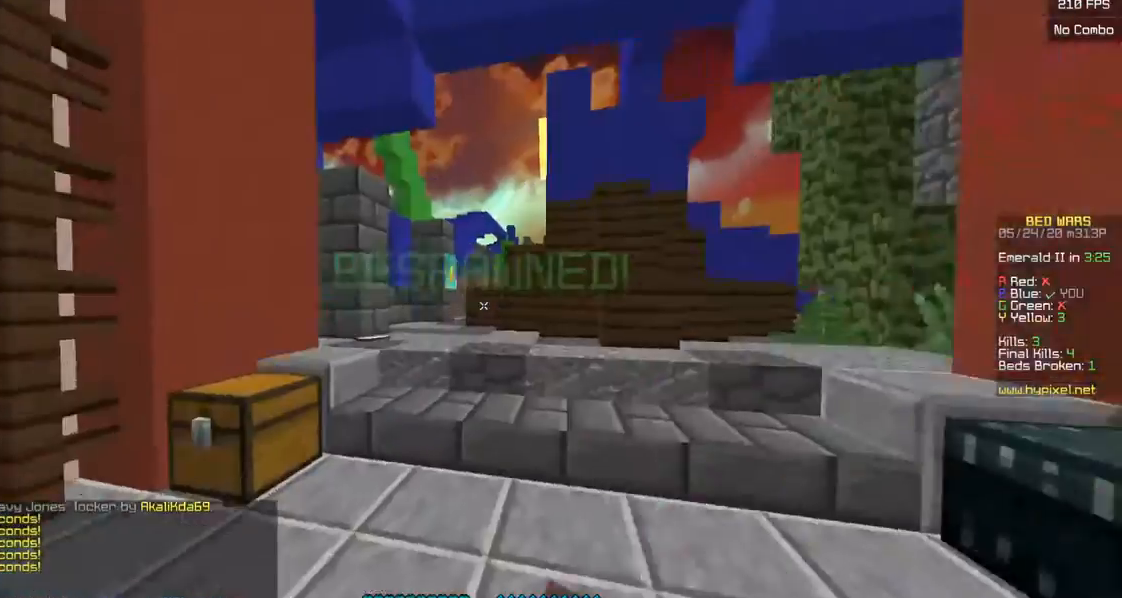
{"keys": ["a", "w"], "mouse": [], "events": [[250, "w", "down"]]}
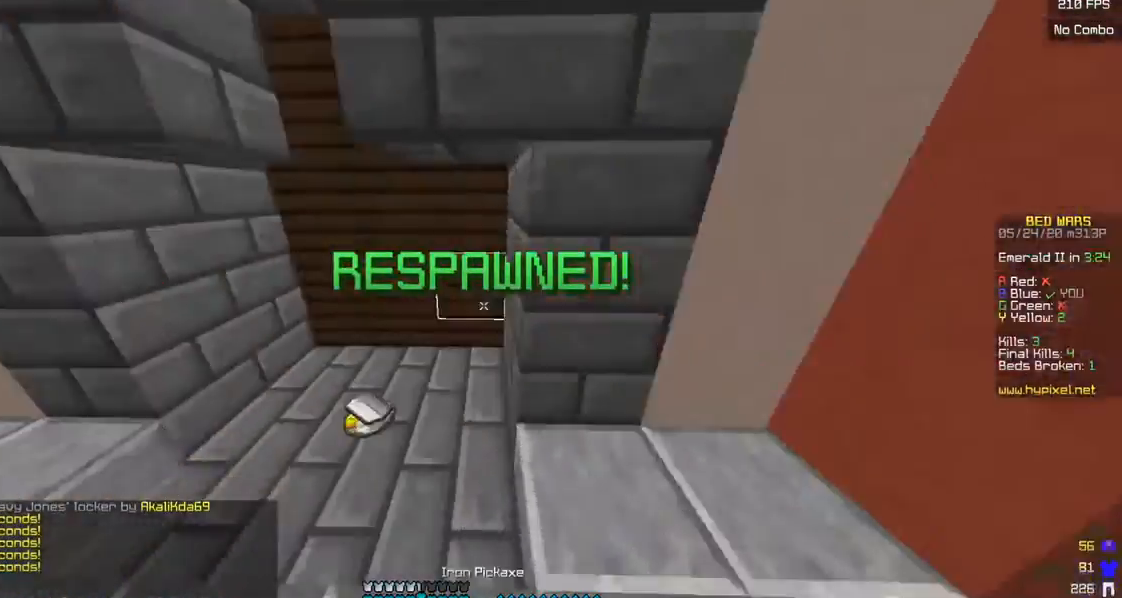
{"keys": ["d", "w"], "mouse": [], "events": [[233, "a", "up"], [400, "d", "down"]]}
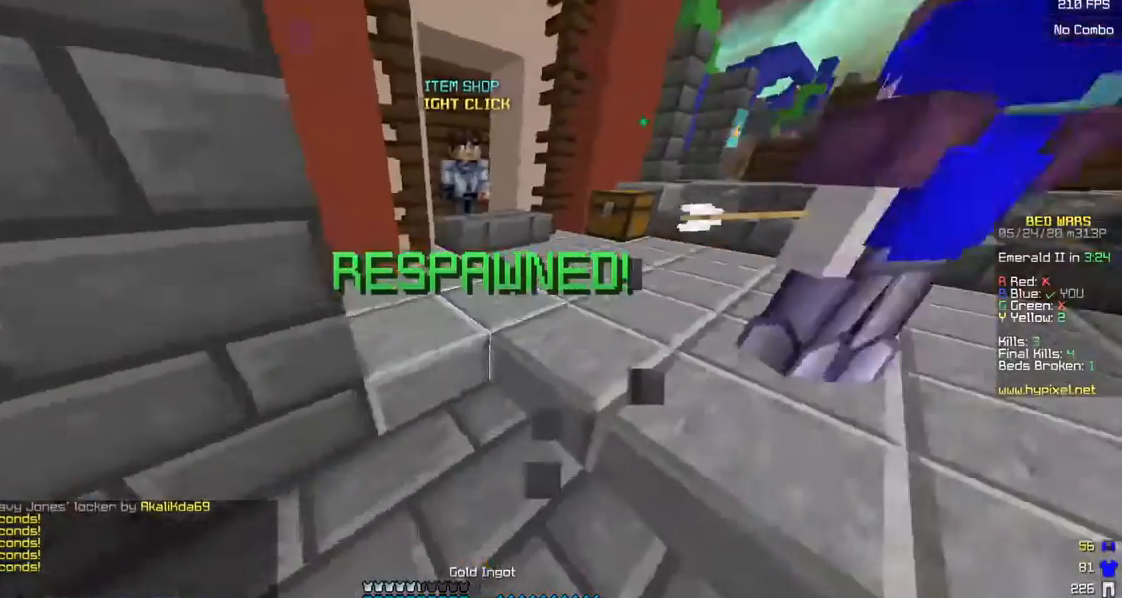
{"keys": ["w"], "mouse": ["left"], "events": [[300, "d", "up"], [300, "mouse_left", "down"]]}
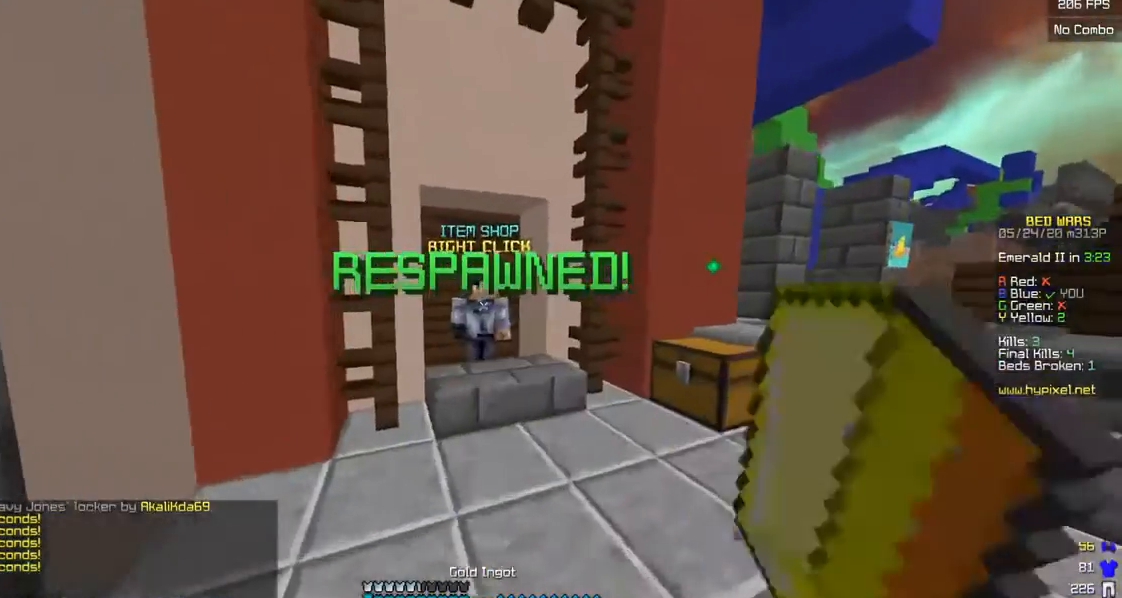
{"keys": [], "mouse": [], "events": [[233, "mouse_left", "up"], [250, "mouse_right", "down"], [333, "w", "up"], [350, "mouse_right", "up"]]}
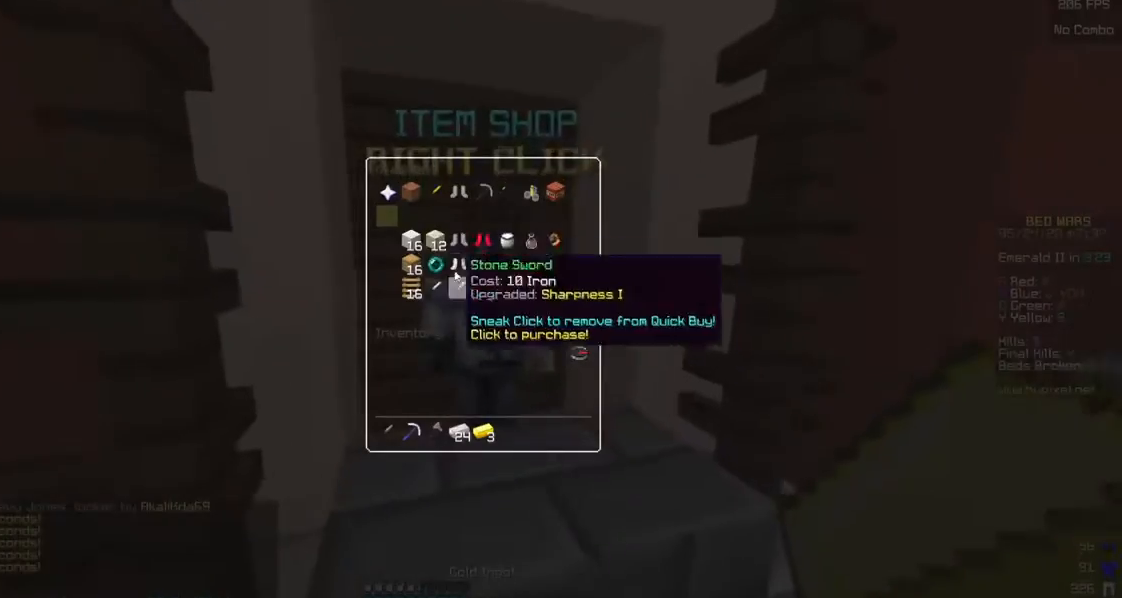
{"keys": [], "mouse": [], "events": []}
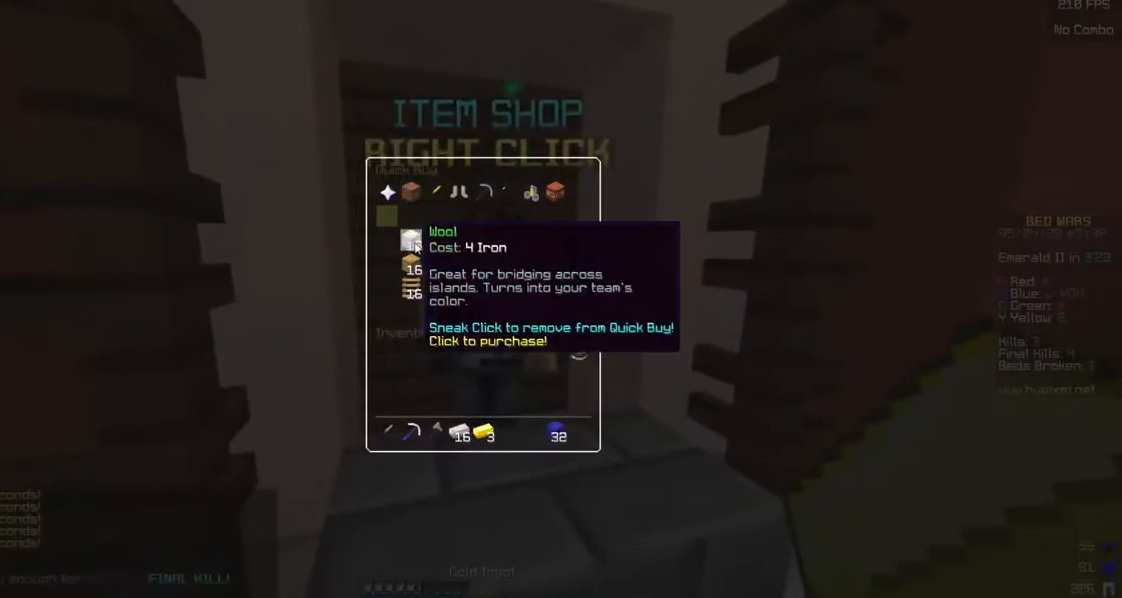
{"keys": ["d", "w"], "mouse": [], "events": [[300, "w", "down"], [350, "d", "down"]]}
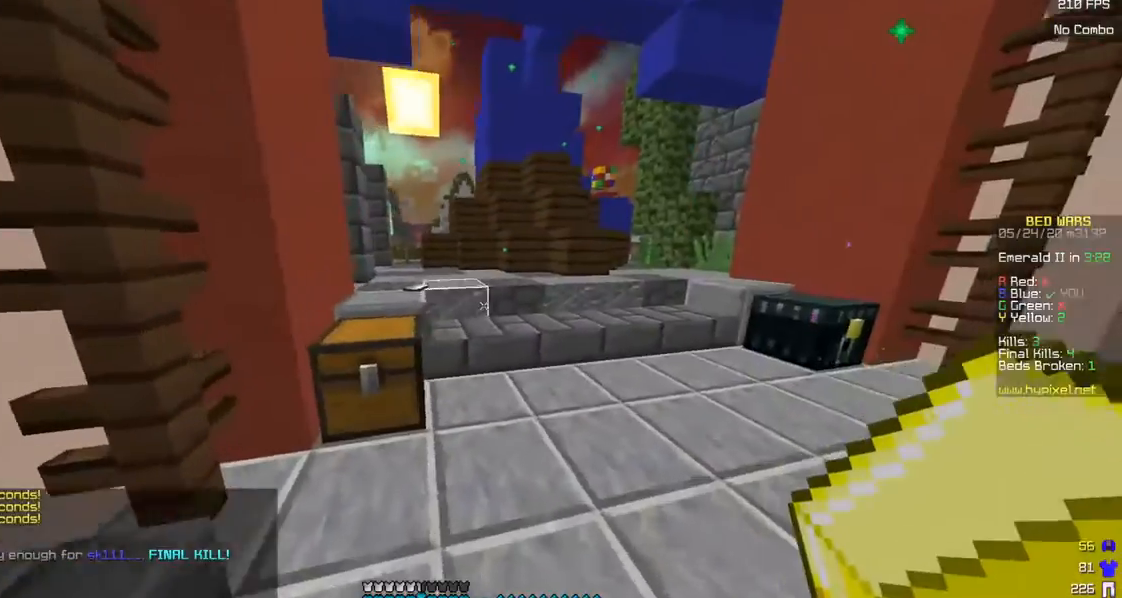
{"keys": ["d", "w"], "mouse": ["left"], "events": [[83, "w", "up"], [133, "d", "up"], [150, "mouse_left", "down"], [283, "mouse_left", "up"], [300, "w", "down"], [450, "d", "down"], [450, "mouse_left", "down"]]}
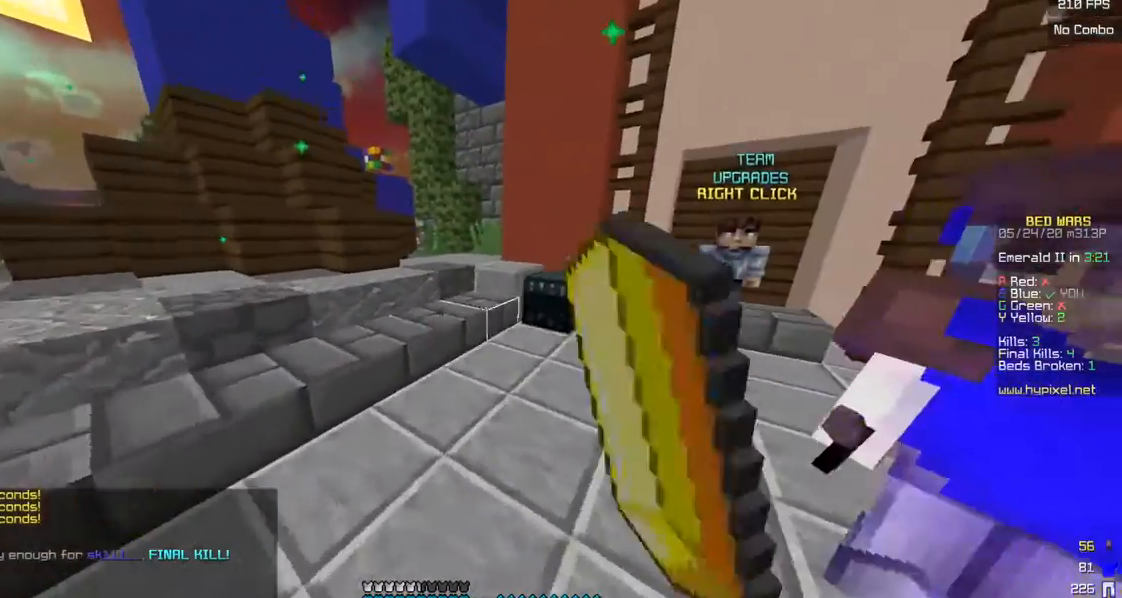
{"keys": [], "mouse": [], "events": [[133, "d", "up"], [133, "mouse_left", "up"], [200, "mouse_right", "down"], [300, "mouse_right", "up"], [300, "w", "up"]]}
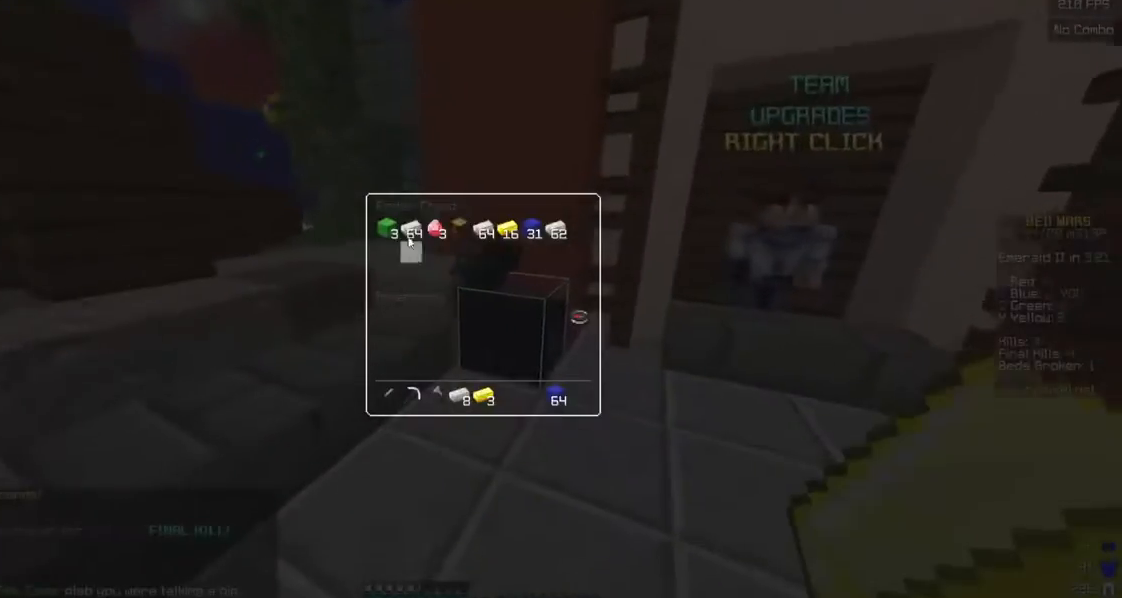
{"keys": [], "mouse": [], "events": []}